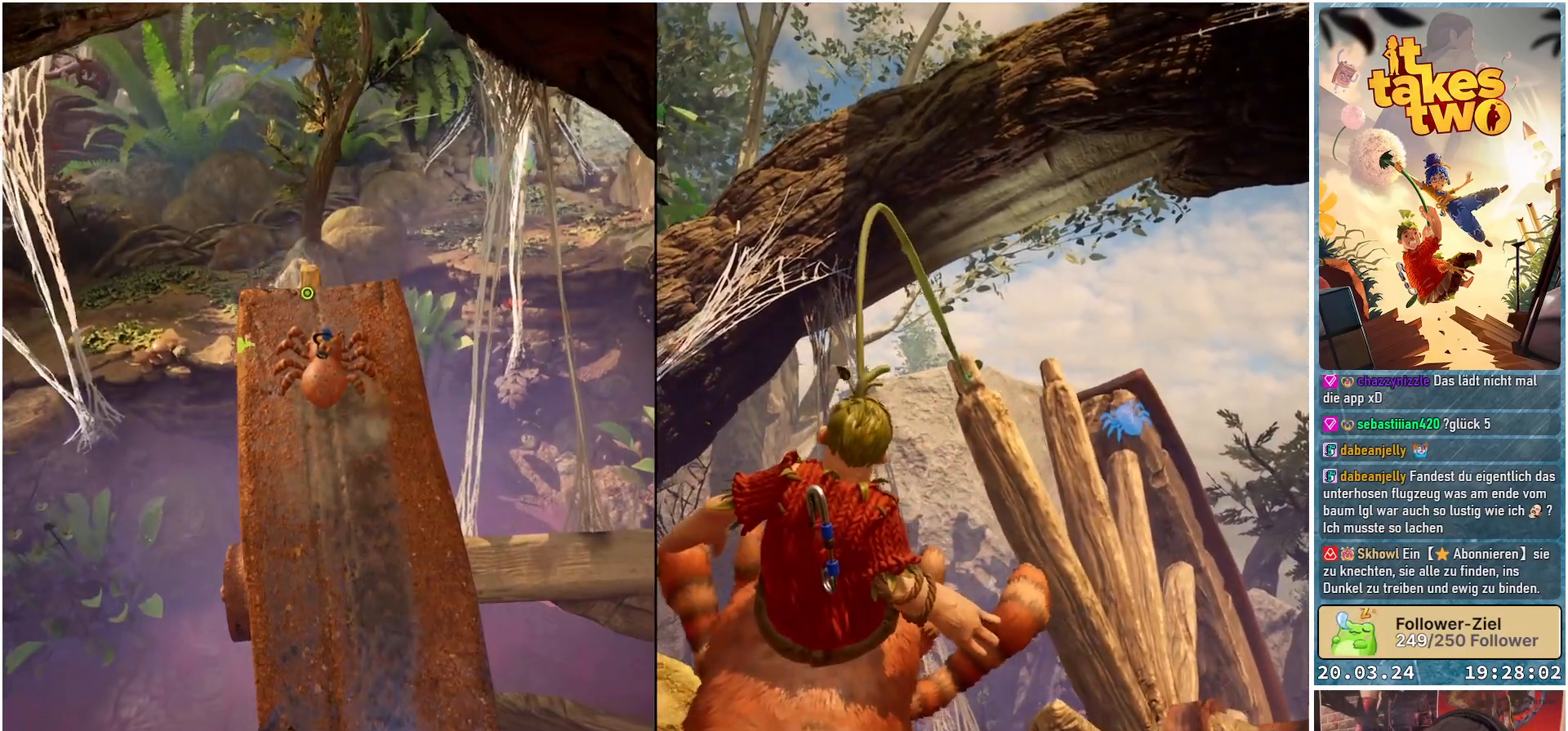
Gameplay with a controller (Xbox layout); each line is a JSON object with the inputs held at the frame after it. "events" lists button and stick changes between this image and that frame as [ms after this image, input, new state], when the widget could be followed in between. Not read: R3.
{"buttons": [], "left_stick": "center", "right_stick": "up", "events": [[133, "right_stick", "up"]]}
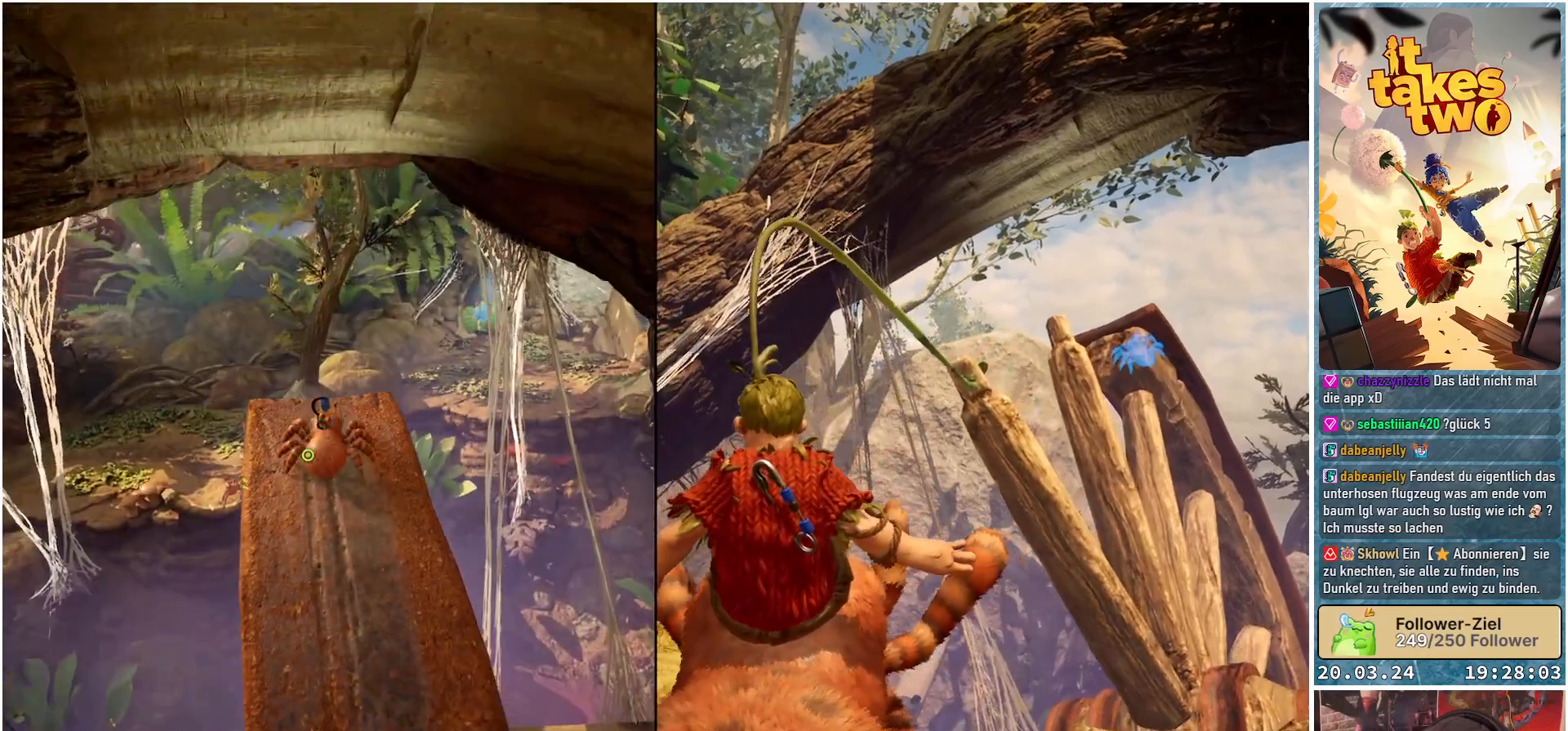
{"buttons": ["R2"], "left_stick": "center", "right_stick": "center", "events": [[133, "right_stick", "center"], [217, "R2", "down"]]}
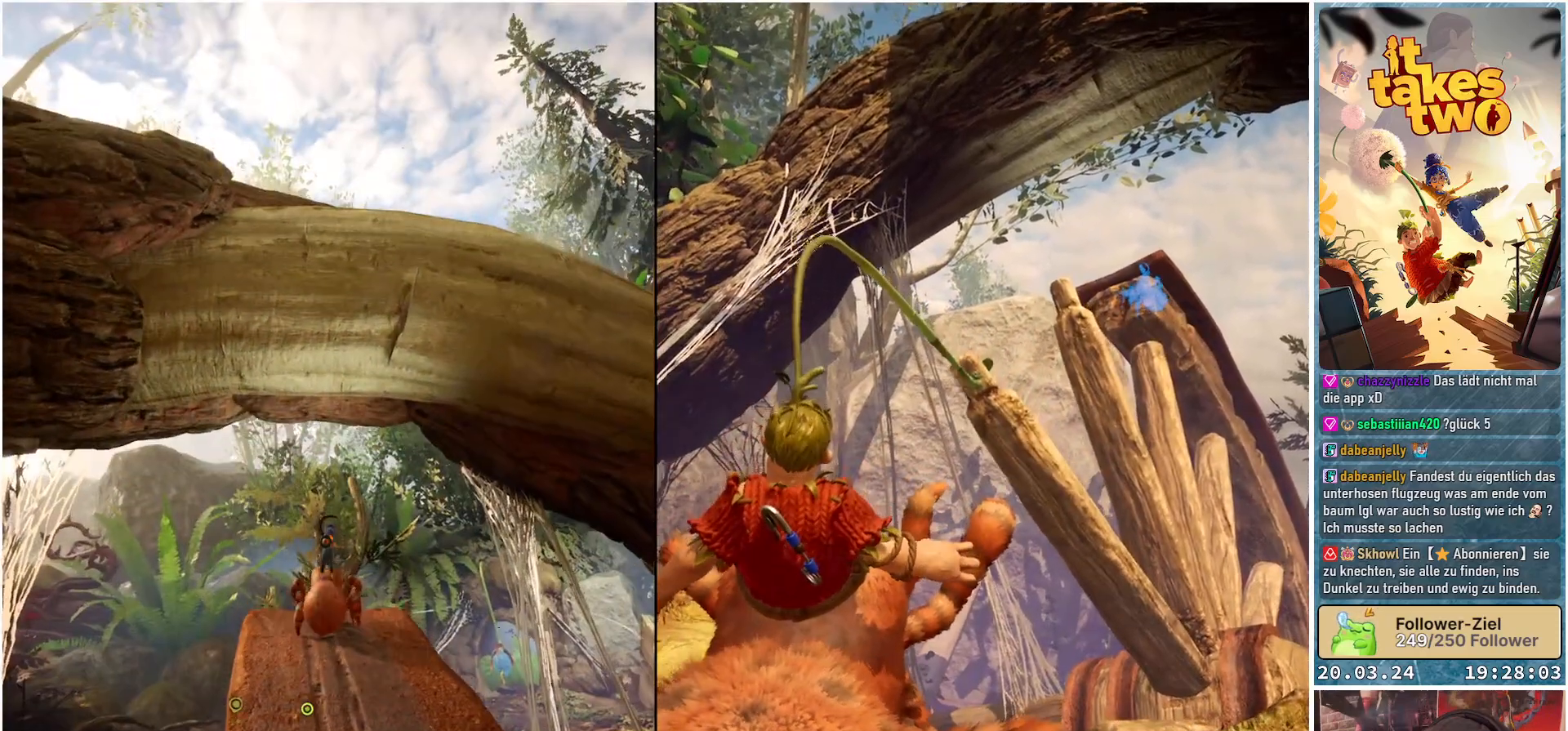
{"buttons": ["R2"], "left_stick": "center", "right_stick": "center", "events": []}
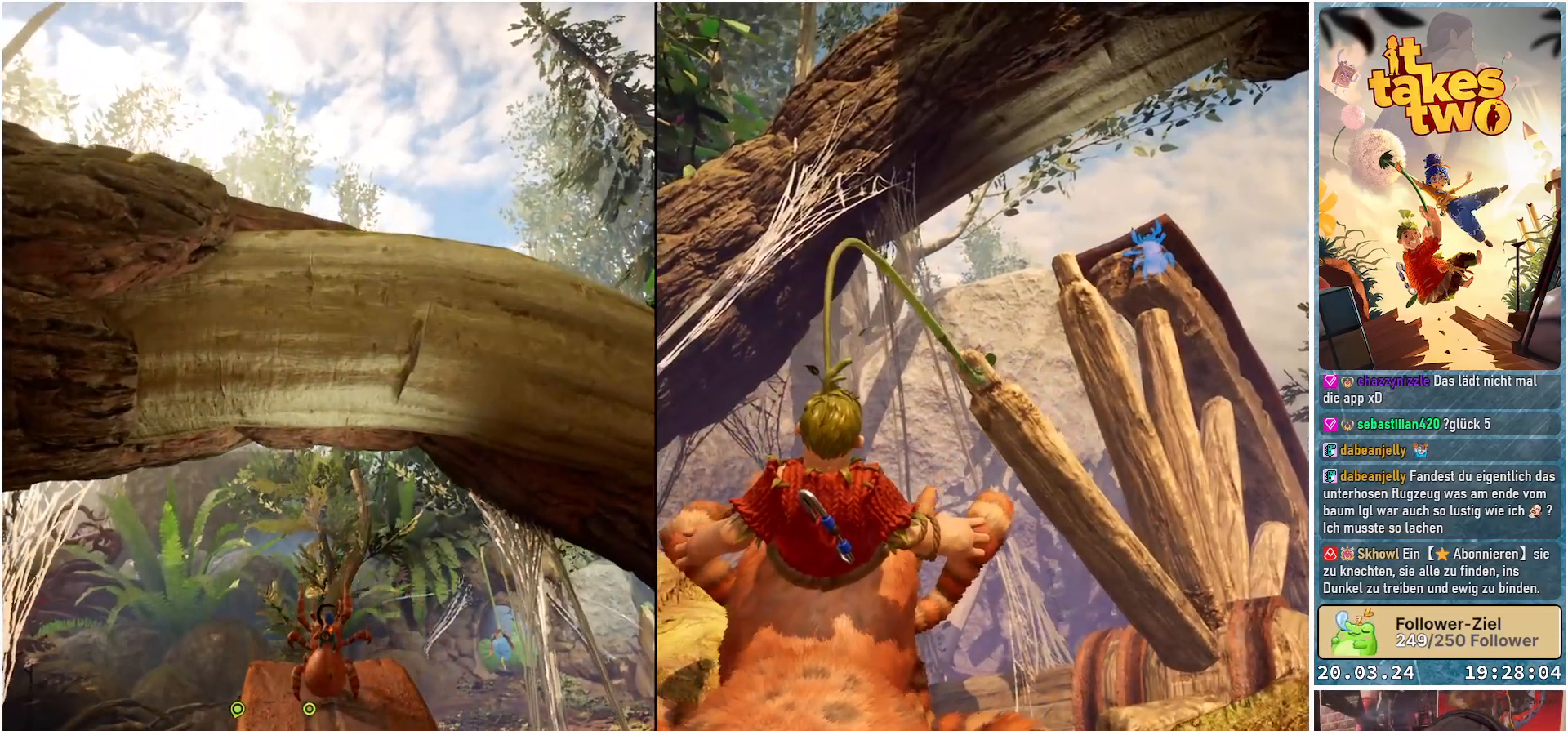
{"buttons": ["R2"], "left_stick": "up", "right_stick": "center", "events": [[233, "left_stick", "up"]]}
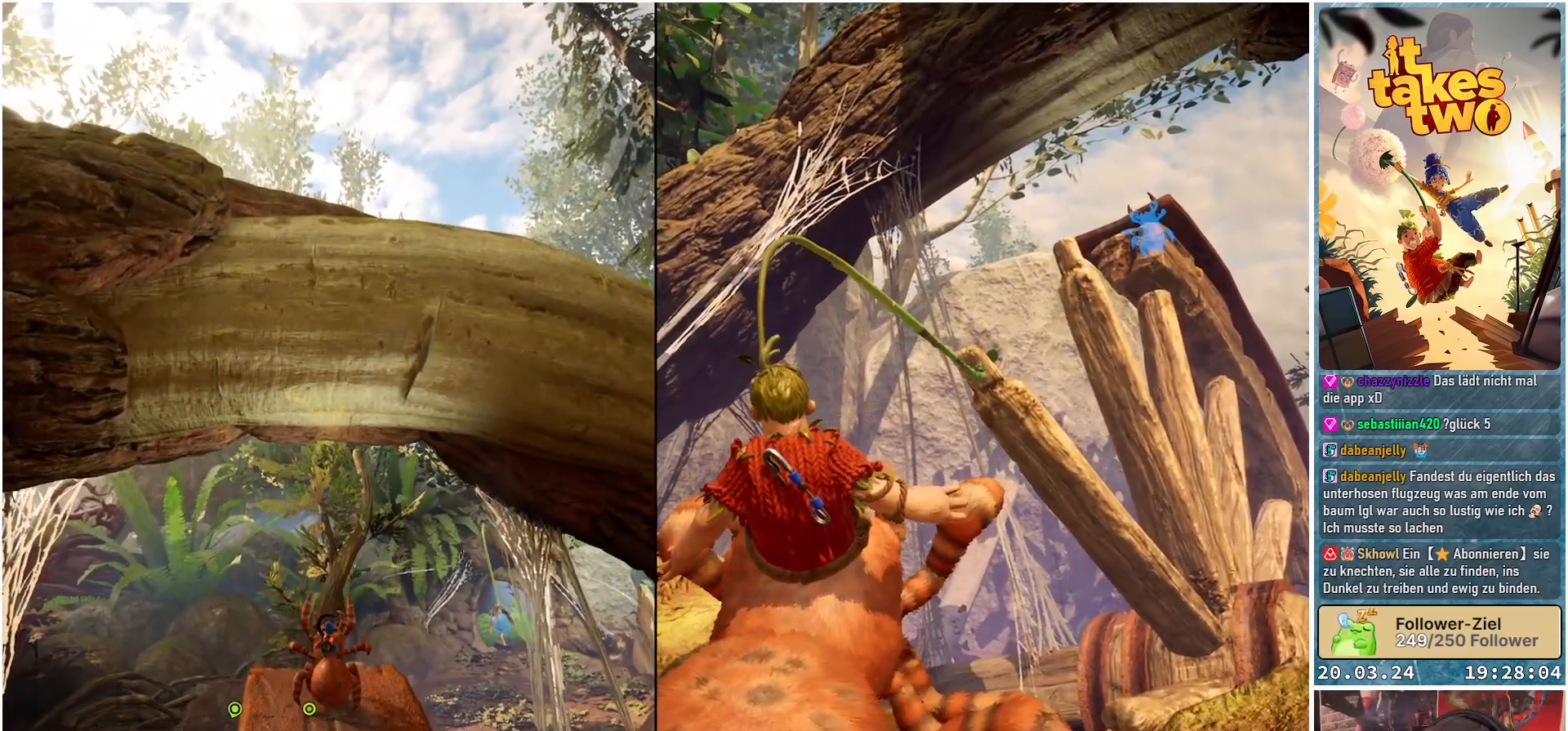
{"buttons": ["R2"], "left_stick": "center", "right_stick": "center", "events": [[217, "left_stick", "center"]]}
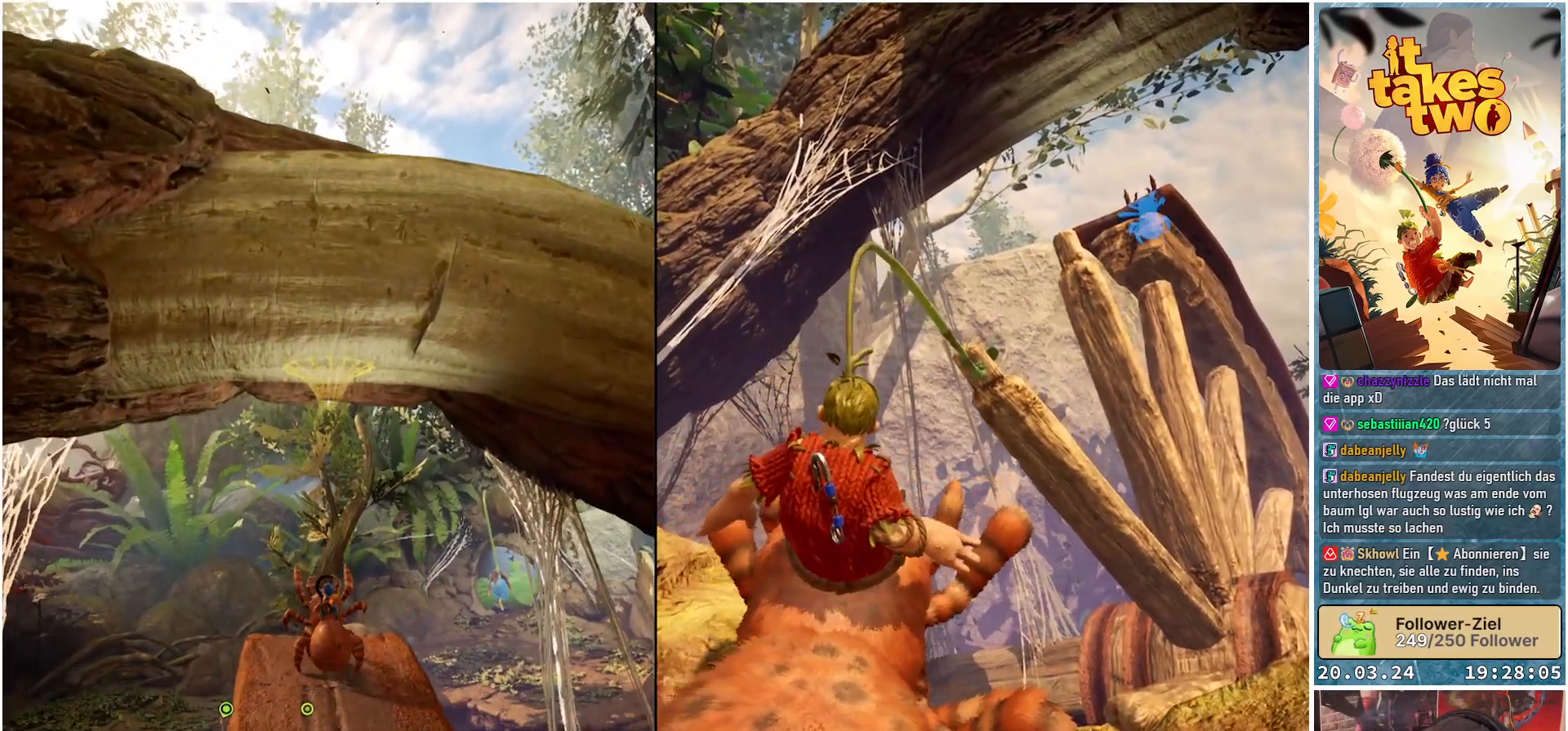
{"buttons": ["R2"], "left_stick": "center", "right_stick": "center", "events": [[250, "A", "down"], [300, "A", "up"]]}
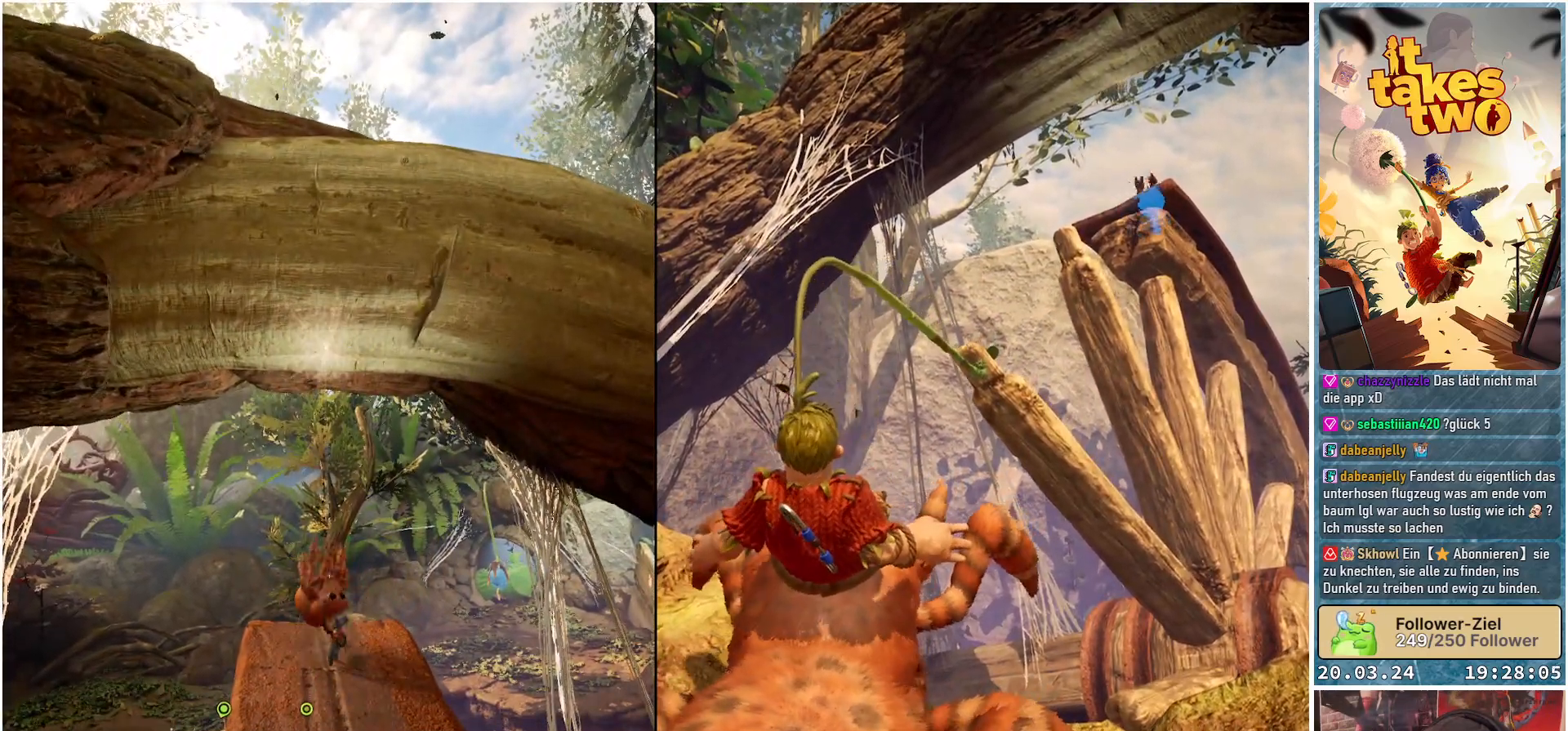
{"buttons": ["R2"], "left_stick": "center", "right_stick": "center", "events": []}
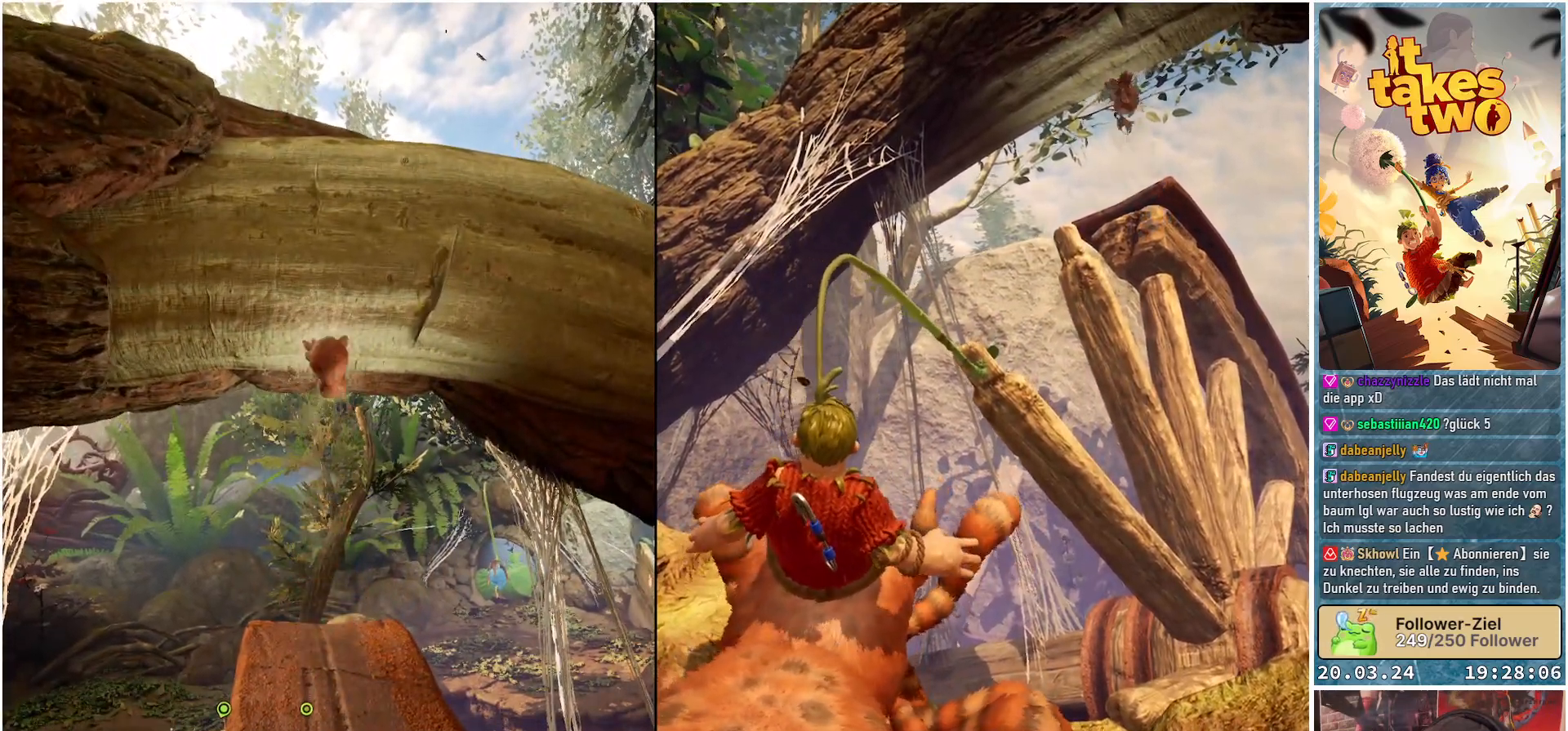
{"buttons": [], "left_stick": "center", "right_stick": "center", "events": [[300, "R2", "up"]]}
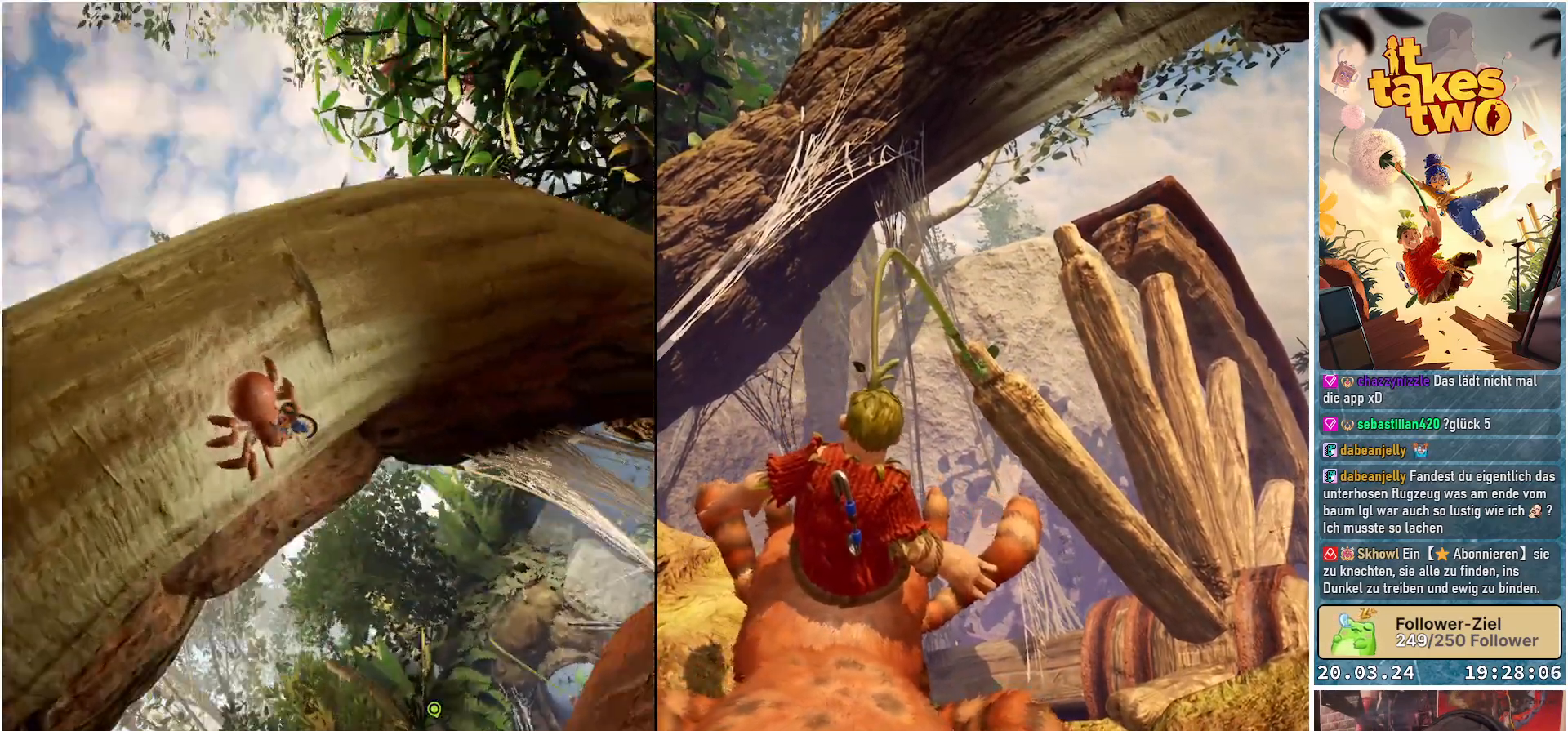
{"buttons": [], "left_stick": "up", "right_stick": "down", "events": [[67, "left_stick", "up"], [200, "left_stick", "up-left"], [333, "right_stick", "down"], [417, "left_stick", "up"]]}
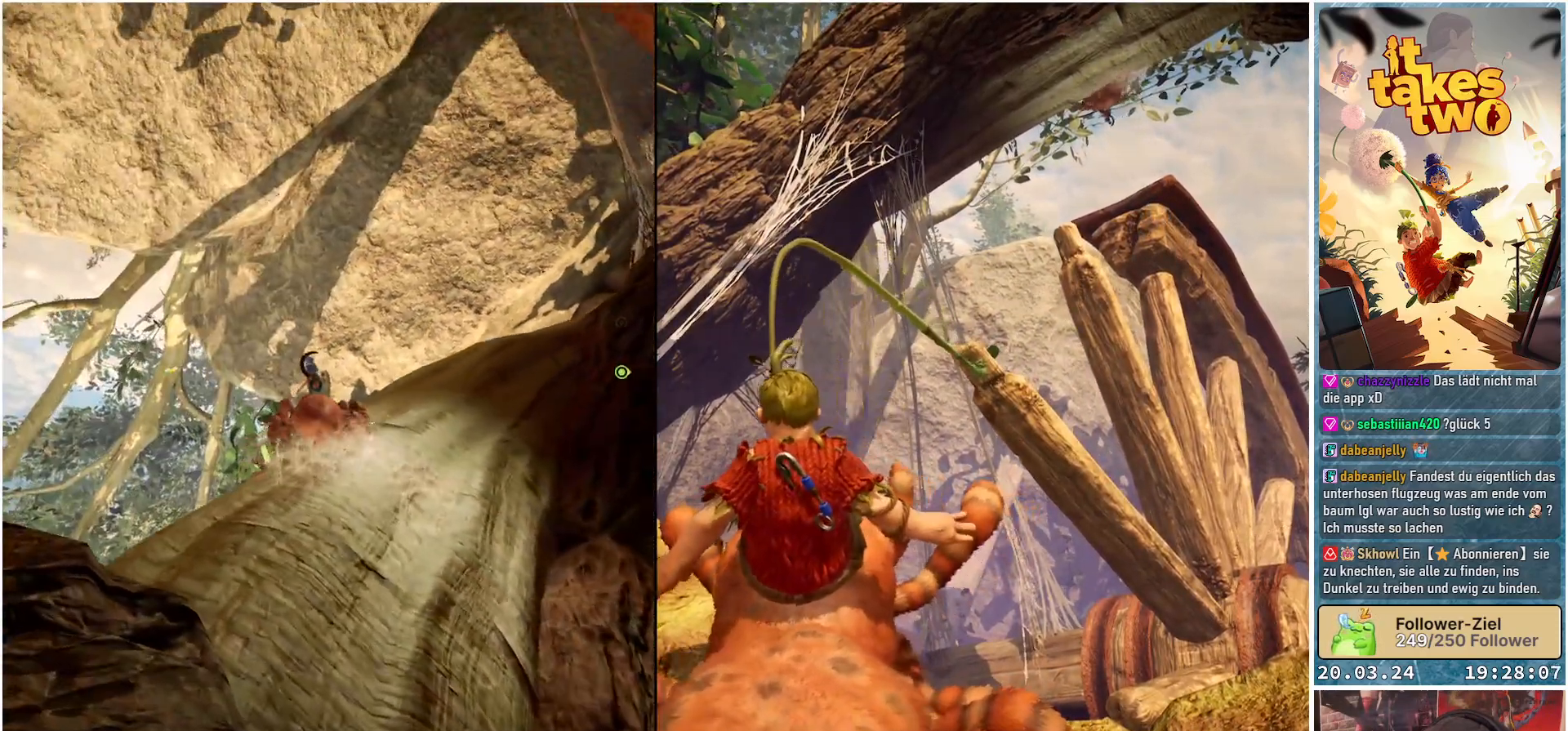
{"buttons": [], "left_stick": "up", "right_stick": "down-right", "events": [[83, "right_stick", "down-right"]]}
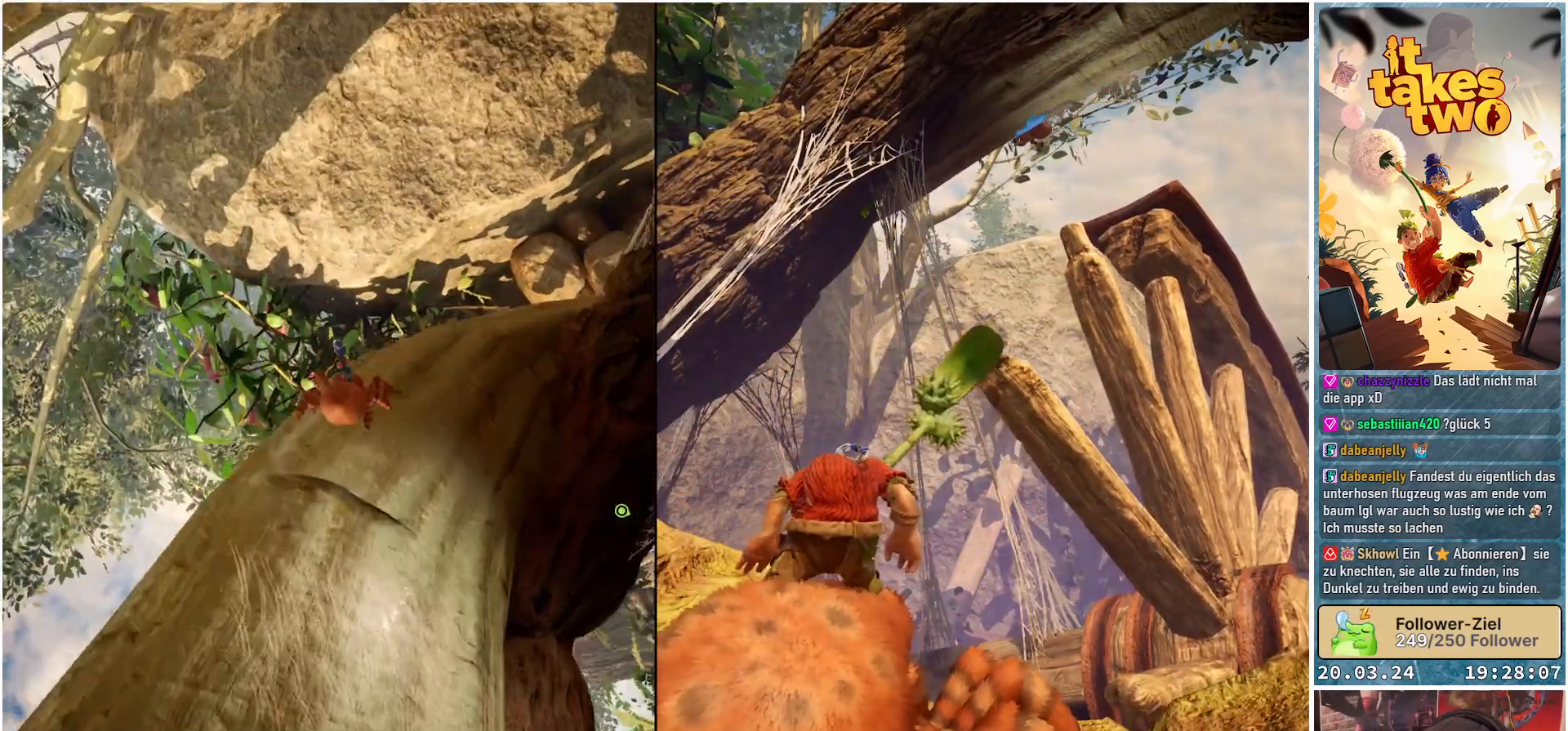
{"buttons": [], "left_stick": "up", "right_stick": "down-right", "events": []}
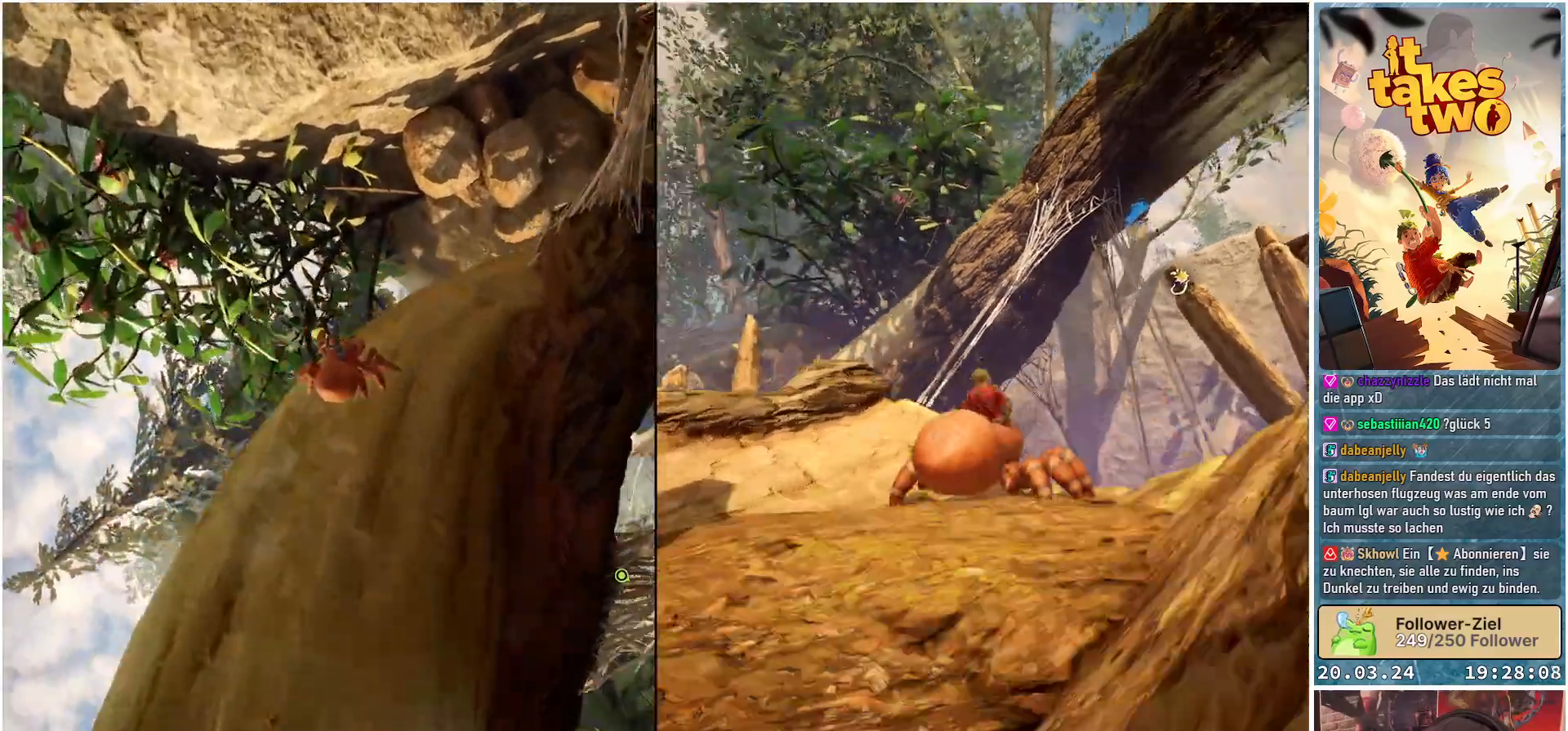
{"buttons": [], "left_stick": "up", "right_stick": "down-right", "events": []}
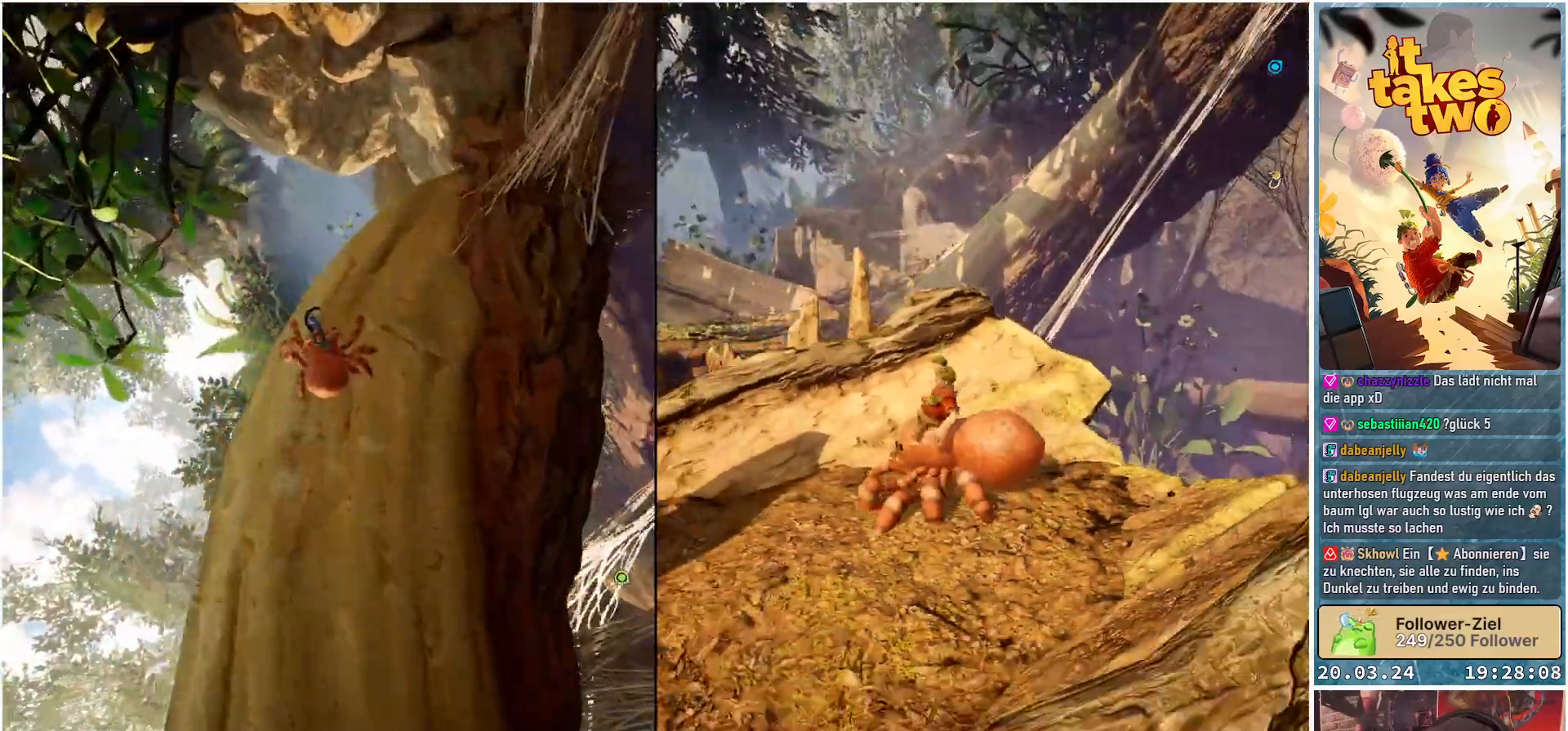
{"buttons": [], "left_stick": "up", "right_stick": "center", "events": [[300, "right_stick", "center"]]}
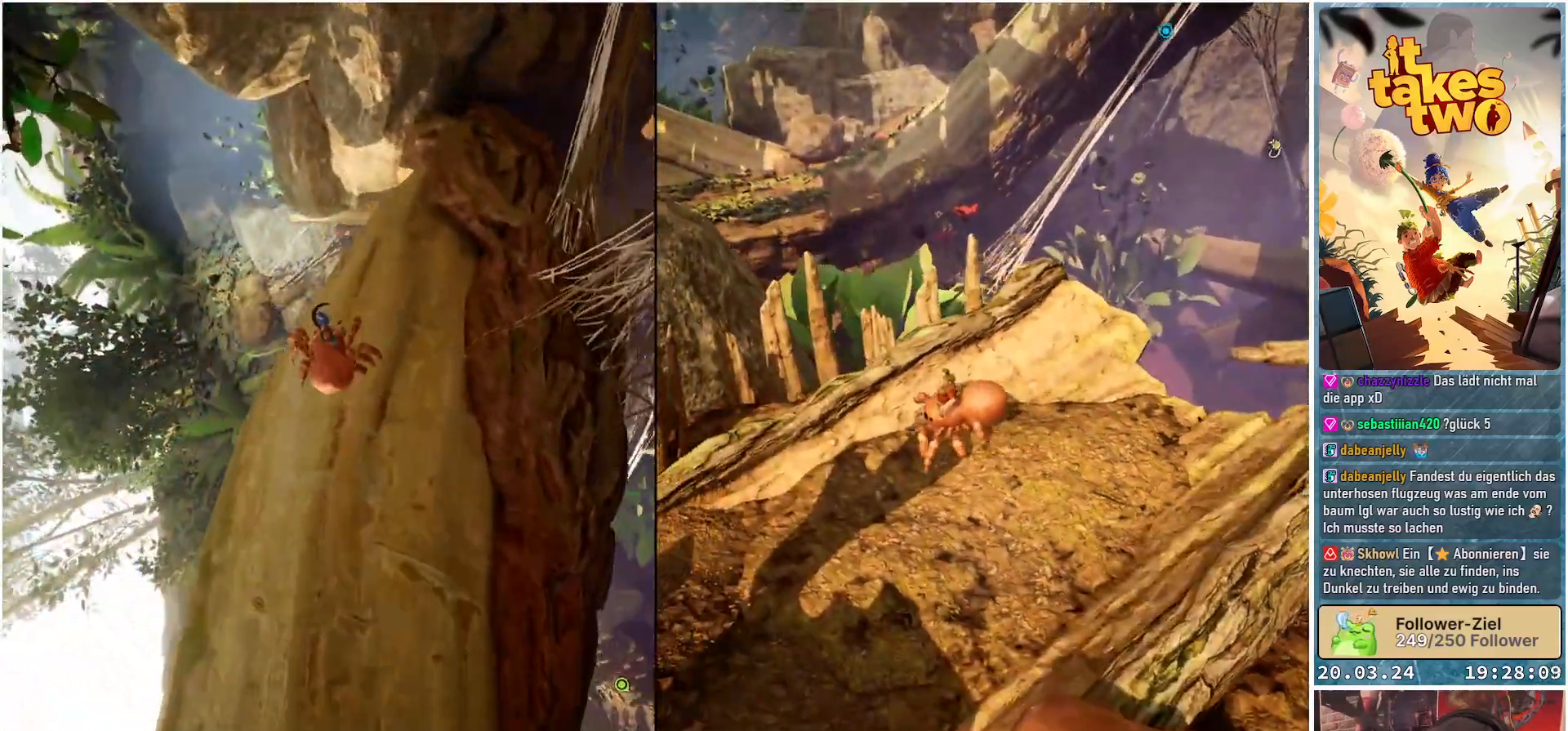
{"buttons": [], "left_stick": "up", "right_stick": "center", "events": []}
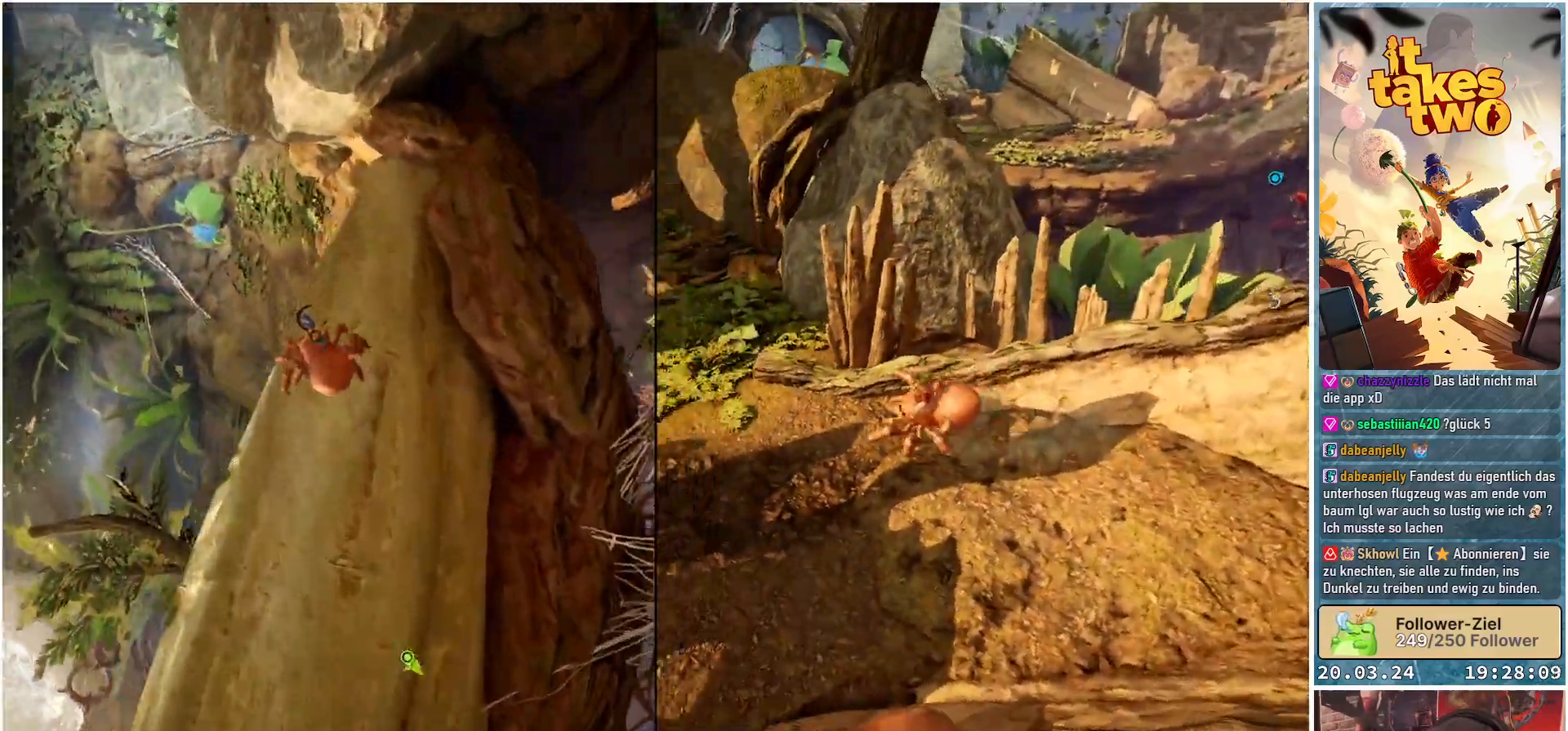
{"buttons": [], "left_stick": "up", "right_stick": "center", "events": []}
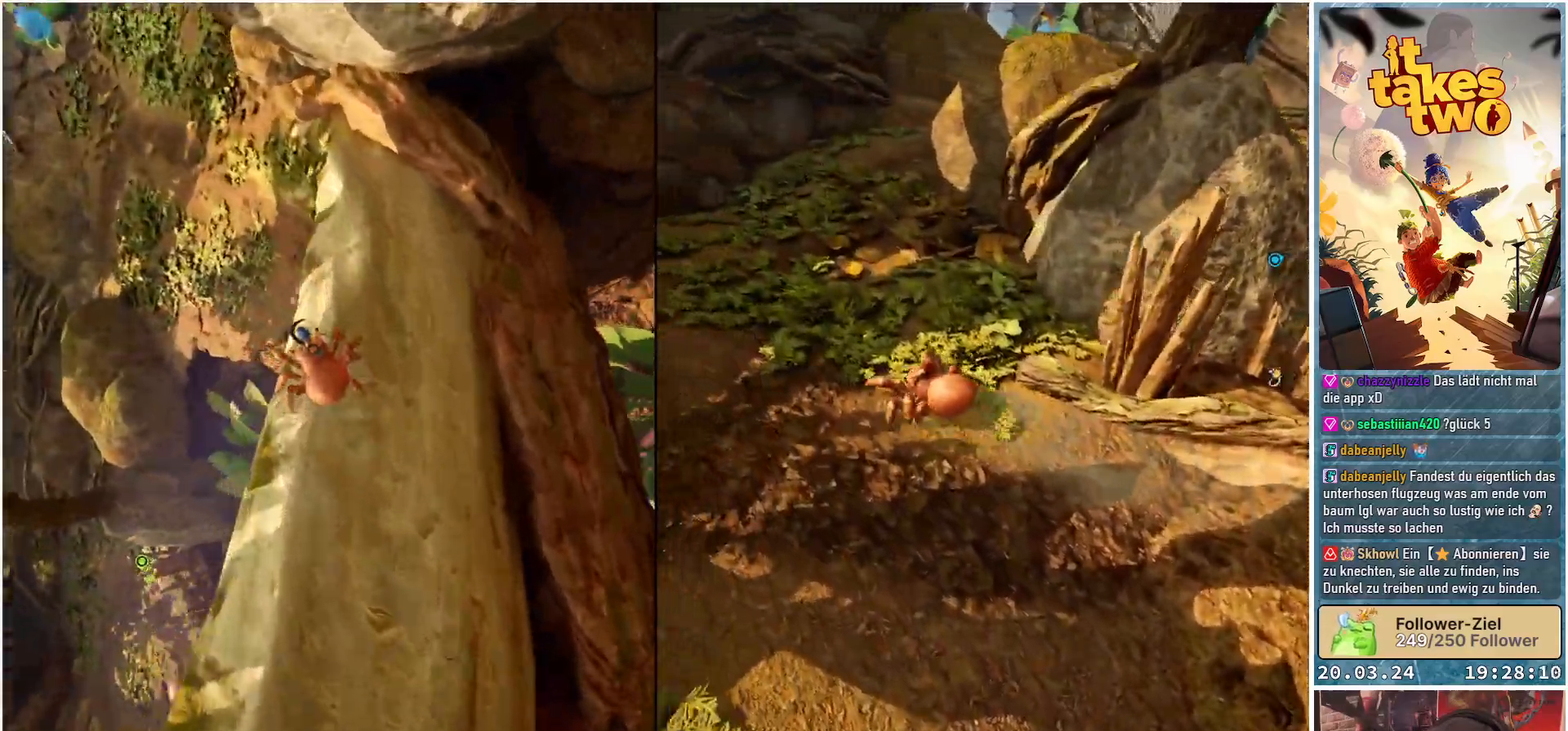
{"buttons": [], "left_stick": "up", "right_stick": "up", "events": [[450, "right_stick", "up"]]}
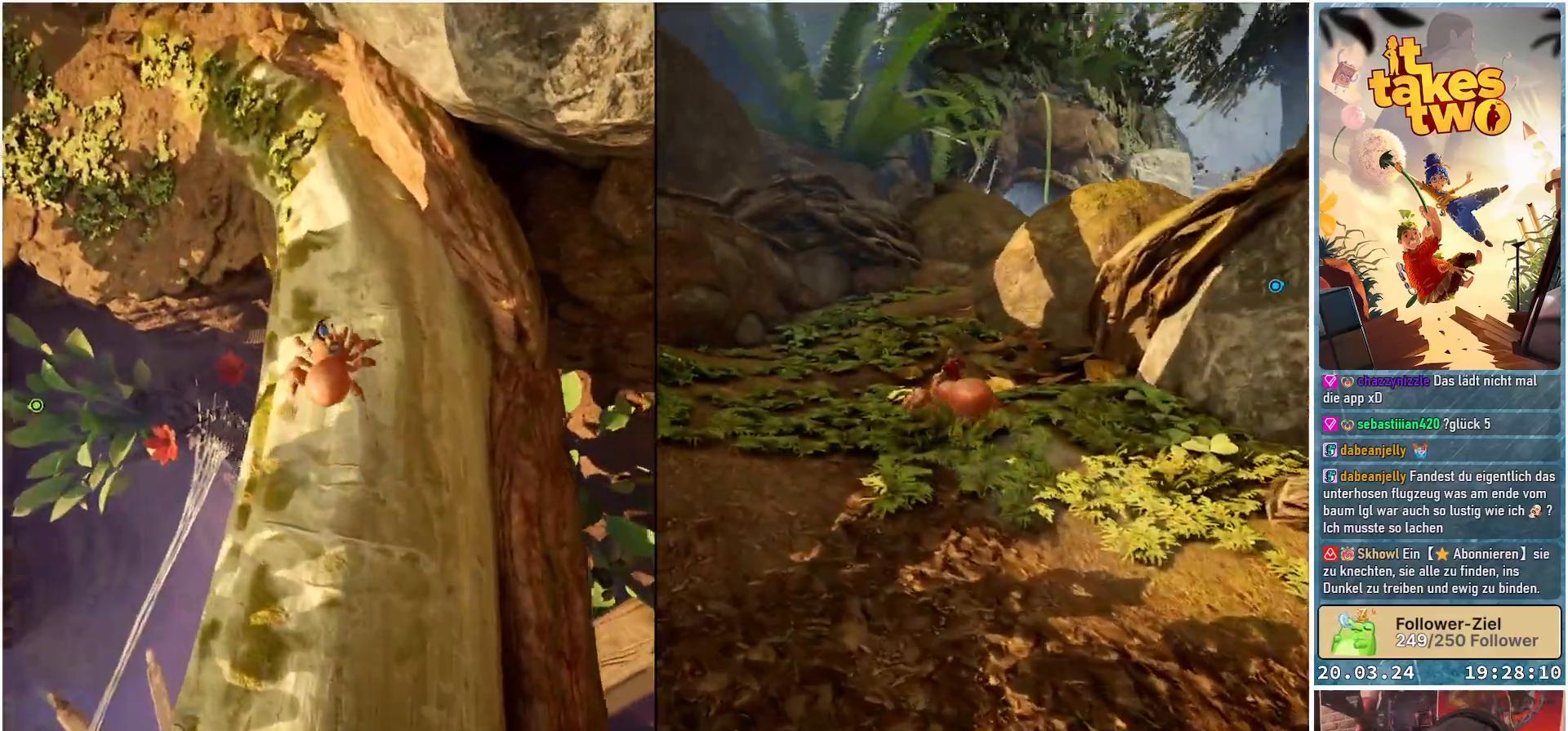
{"buttons": [], "left_stick": "up", "right_stick": "up", "events": []}
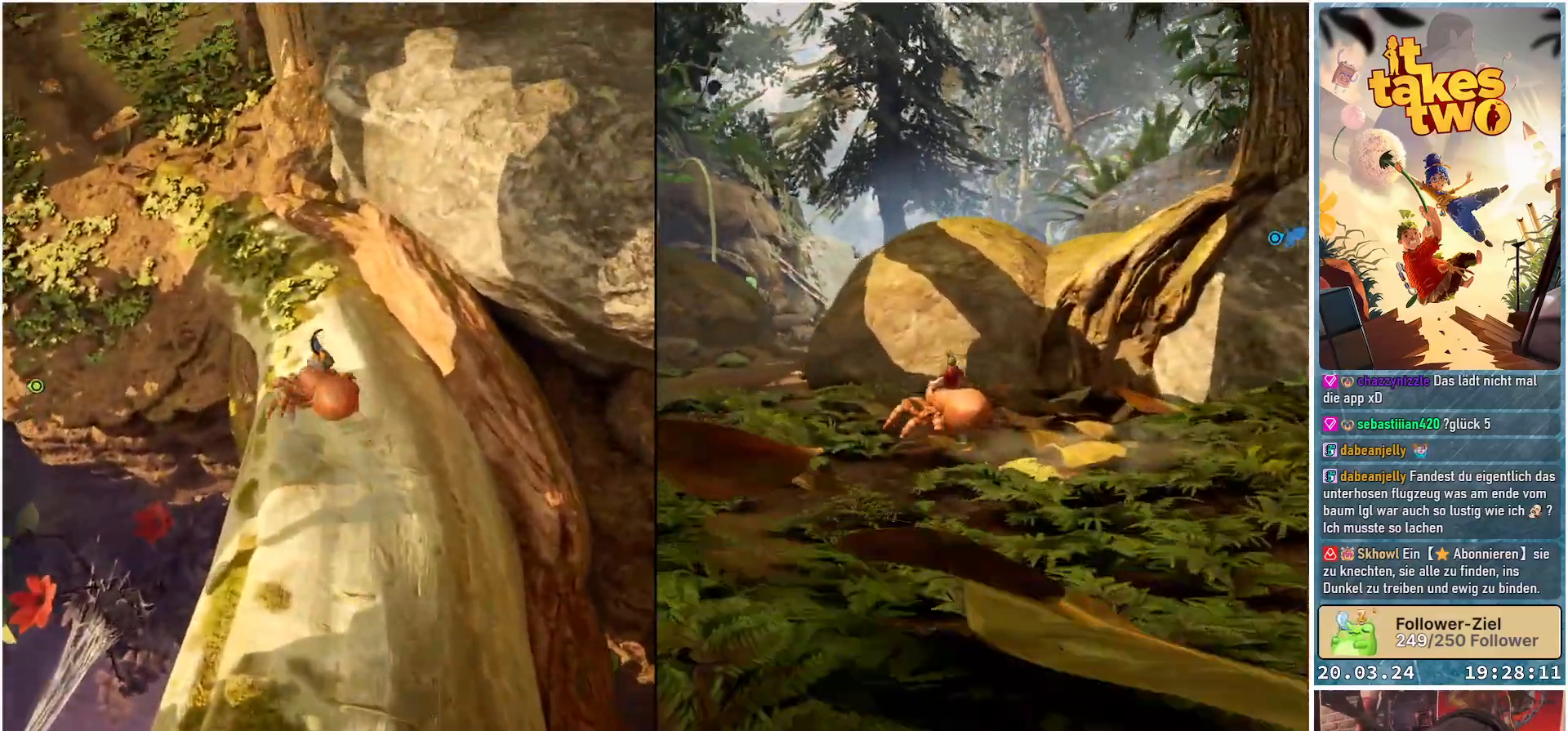
{"buttons": [], "left_stick": "up", "right_stick": "up-left", "events": [[117, "right_stick", "up-left"]]}
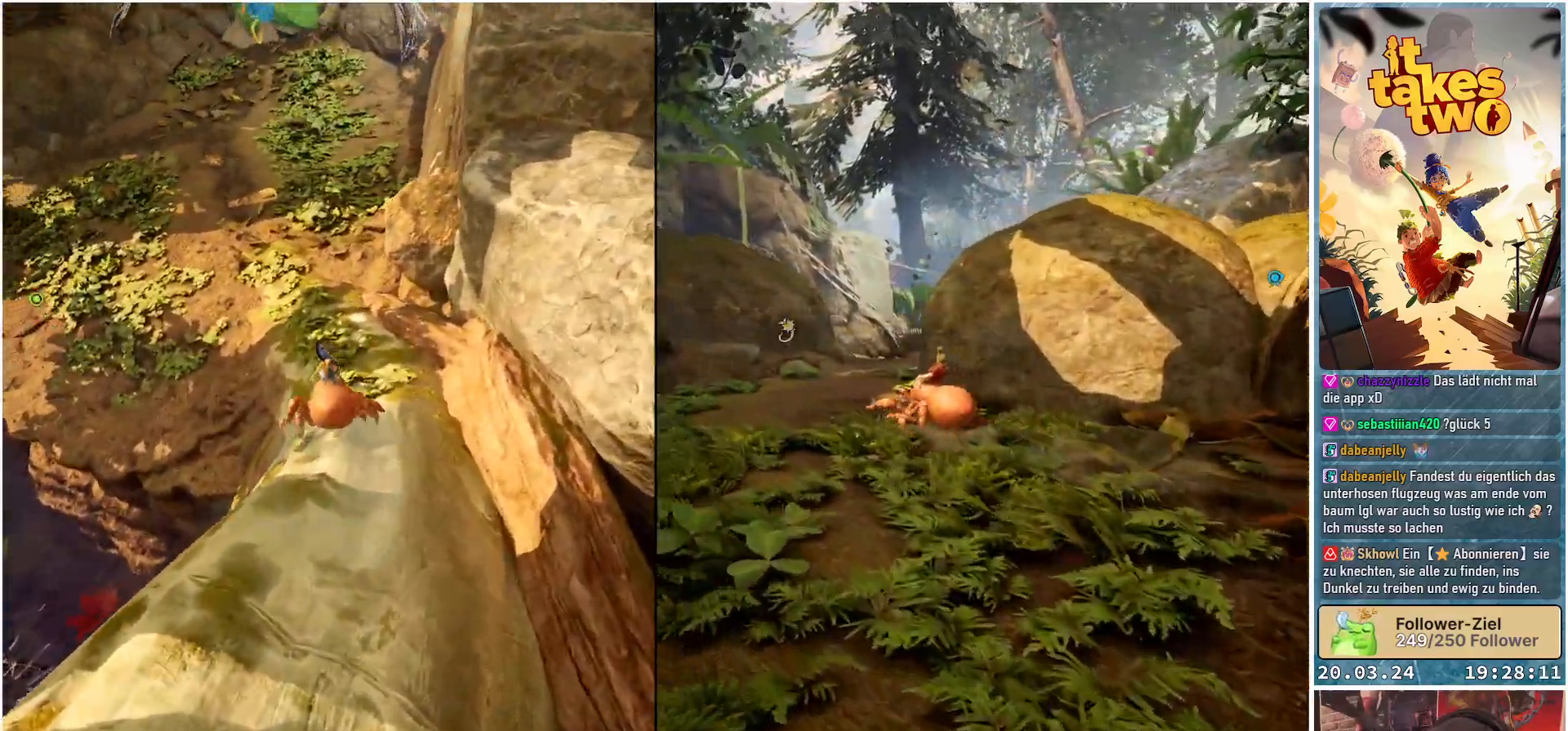
{"buttons": [], "left_stick": "up", "right_stick": "center", "events": [[483, "right_stick", "center"]]}
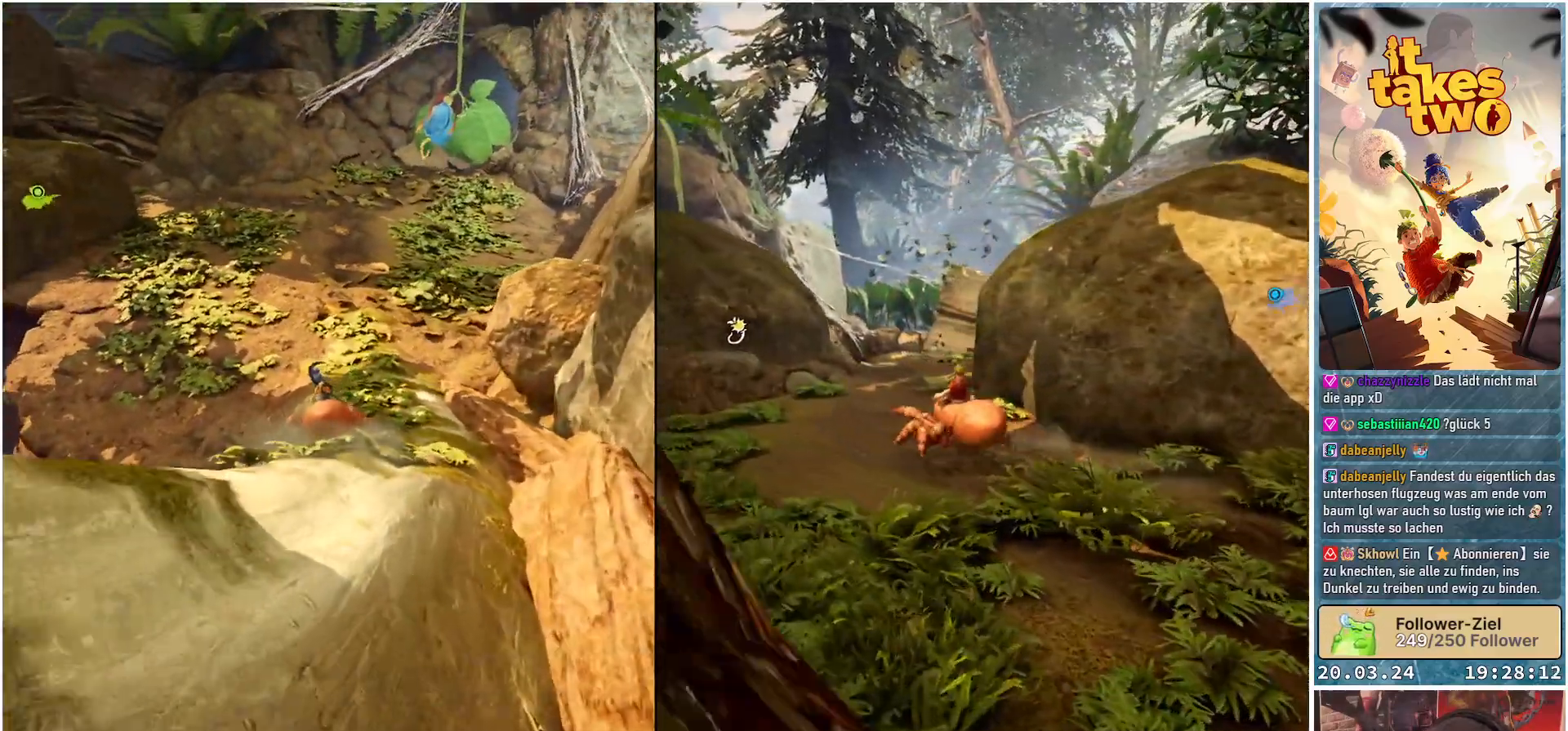
{"buttons": [], "left_stick": "up", "right_stick": "center", "events": []}
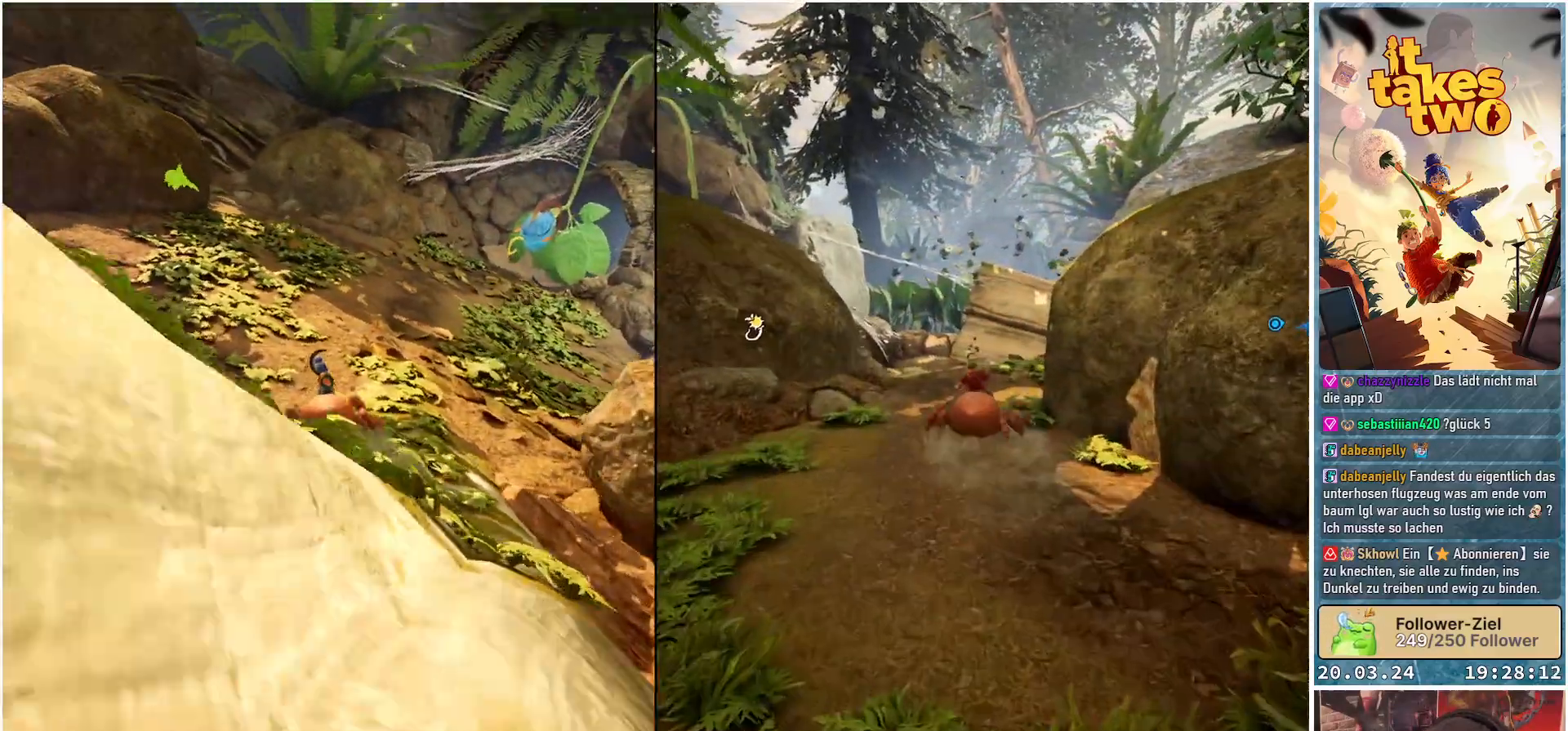
{"buttons": [], "left_stick": "up", "right_stick": "down-right", "events": [[217, "right_stick", "down-right"]]}